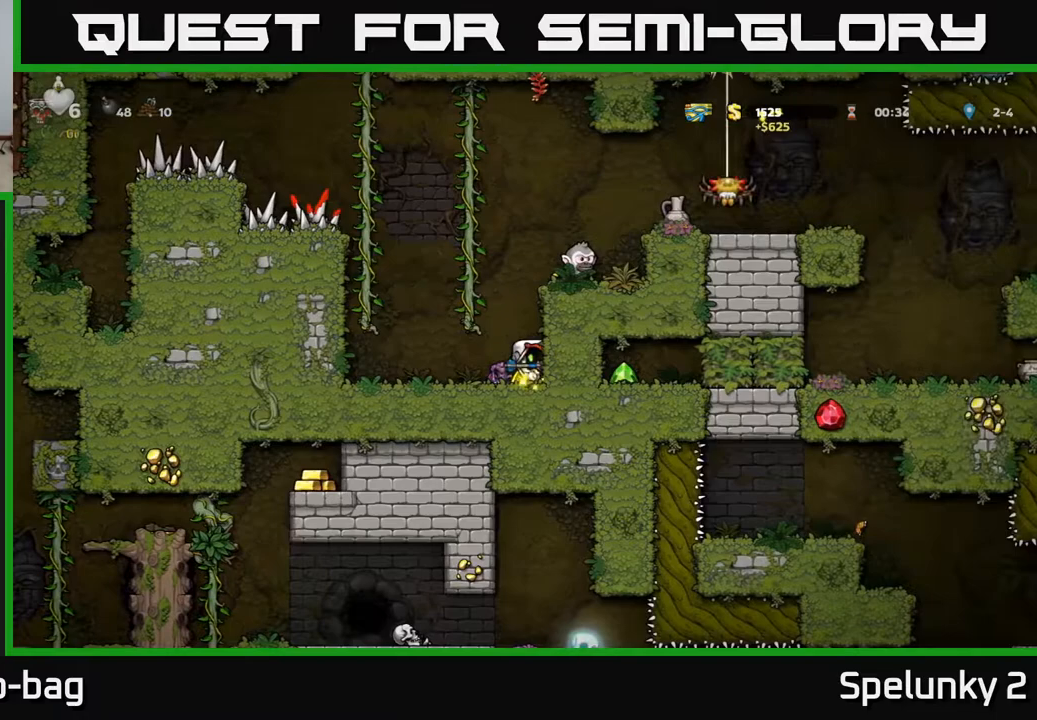
Gameplay with a controller (Xbox layout); each line is a JSON object with the inputs held at the frame after it. "events" lists button and stick changes between this image and that frame as [ms after this image, input, new state], when the widget could be followed in between. Not read: R1.
{"buttons": ["DPAD_RIGHT"], "left_stick": "center", "right_stick": "center", "events": [[383, "DPAD_LEFT", "up"], [433, "DPAD_RIGHT", "down"]]}
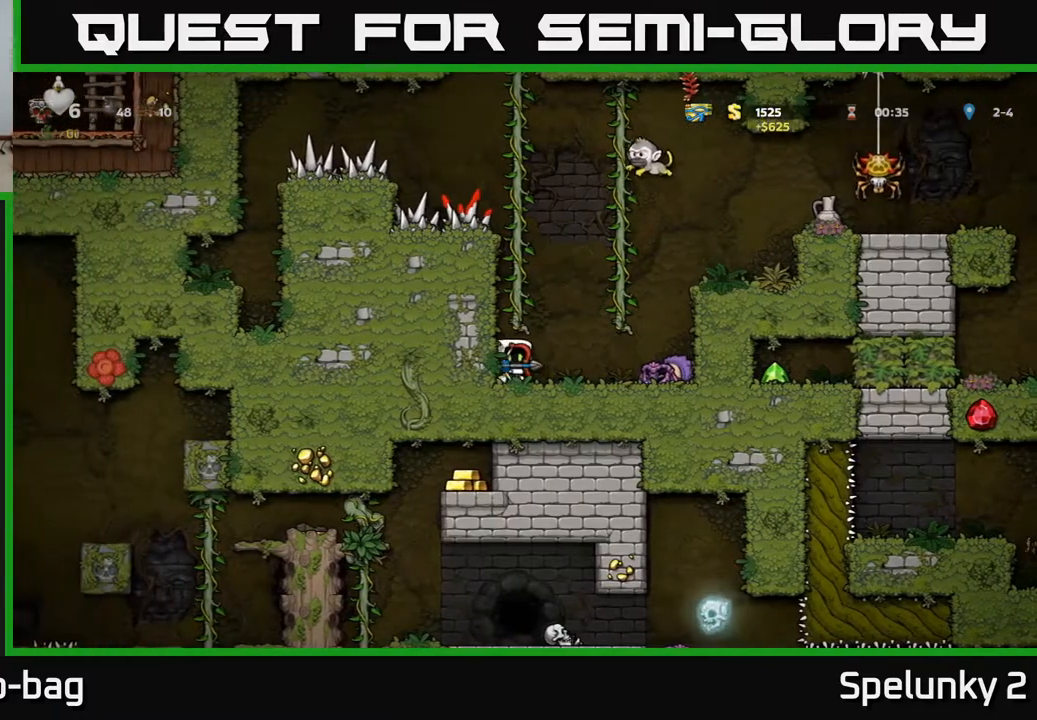
{"buttons": ["DPAD_LEFT"], "left_stick": "center", "right_stick": "center", "events": [[400, "DPAD_RIGHT", "up"], [500, "DPAD_LEFT", "down"]]}
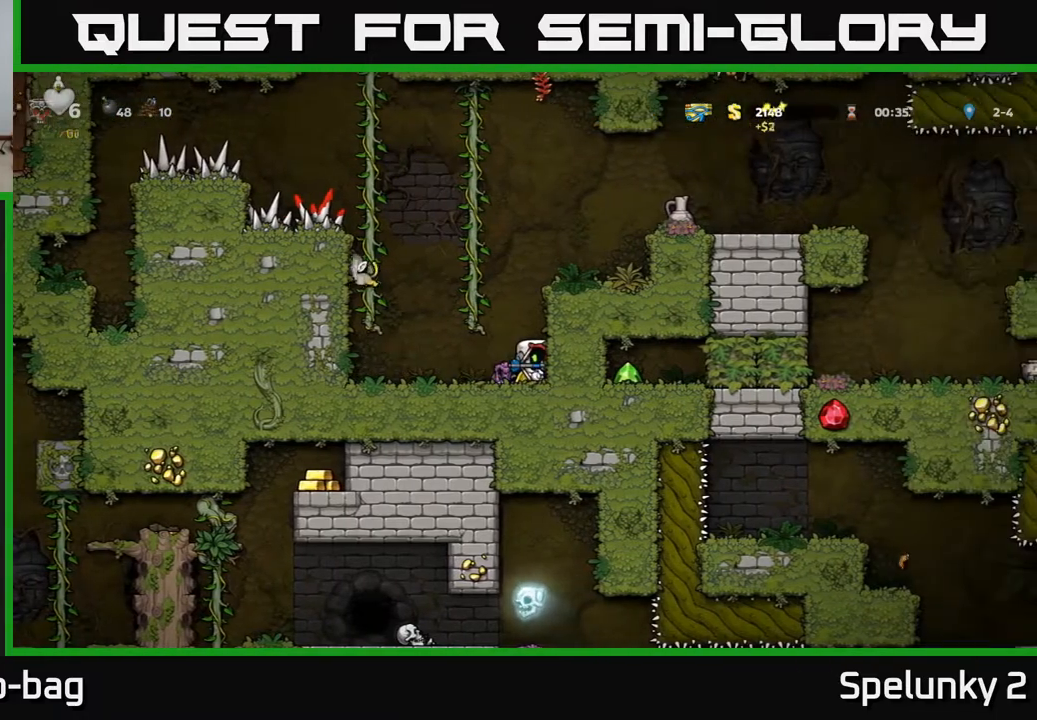
{"buttons": [], "left_stick": "center", "right_stick": "center", "events": [[100, "DPAD_LEFT", "up"], [150, "X", "down"], [233, "X", "up"]]}
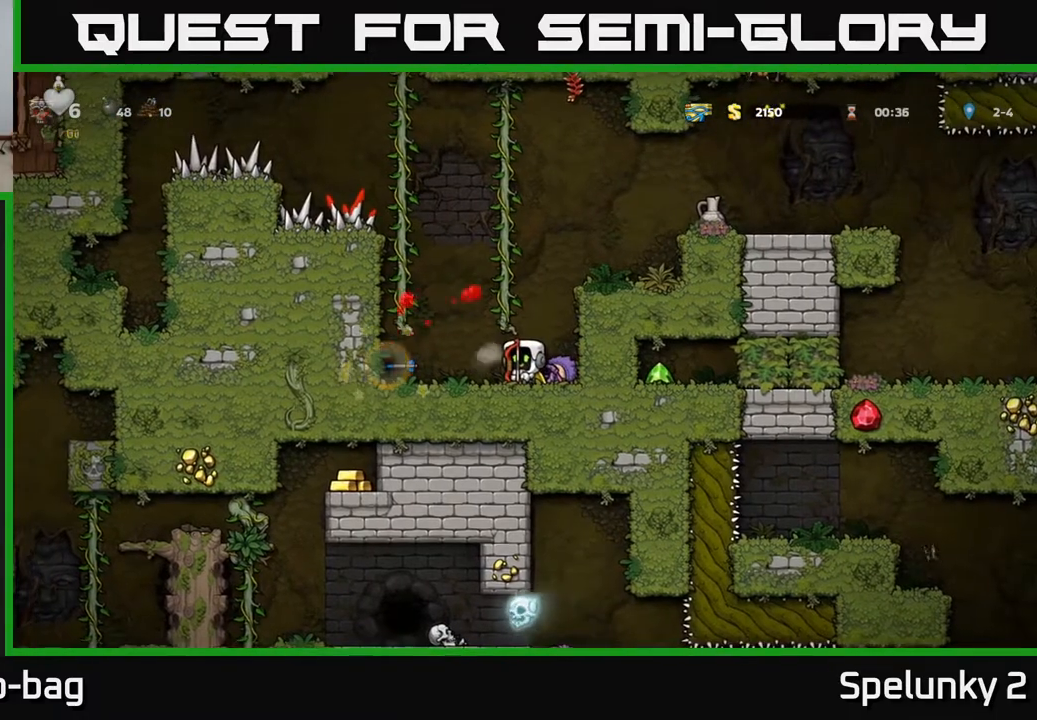
{"buttons": ["DPAD_LEFT"], "left_stick": "center", "right_stick": "center", "events": [[133, "DPAD_LEFT", "down"]]}
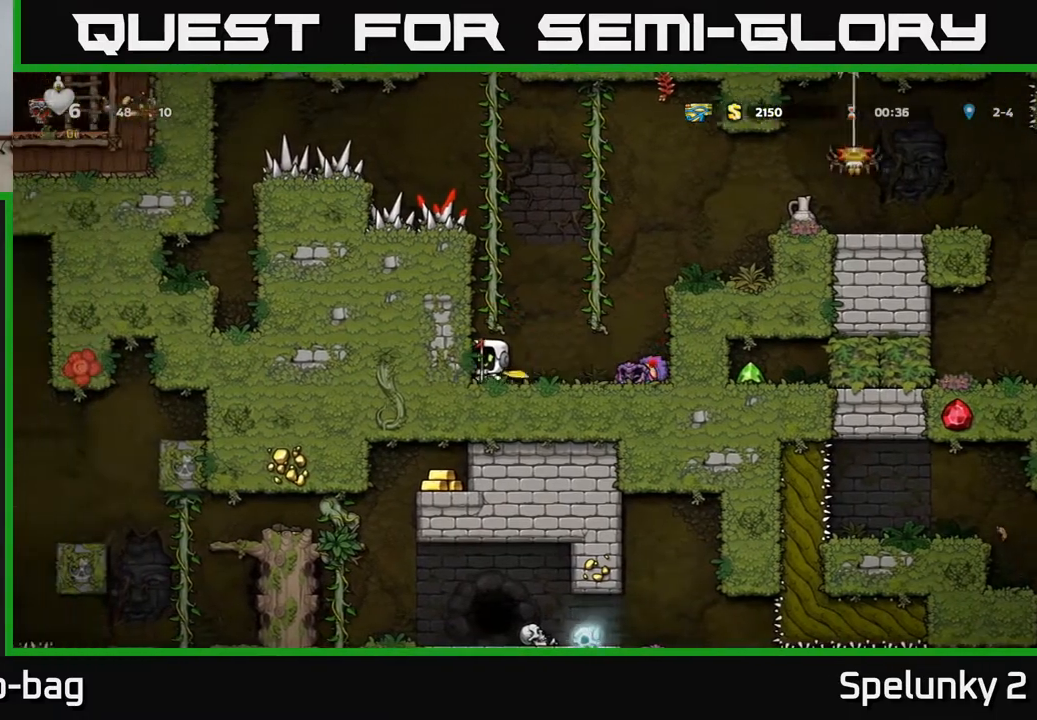
{"buttons": ["DPAD_RIGHT"], "left_stick": "center", "right_stick": "center", "events": [[17, "DPAD_LEFT", "up"], [33, "DPAD_RIGHT", "down"]]}
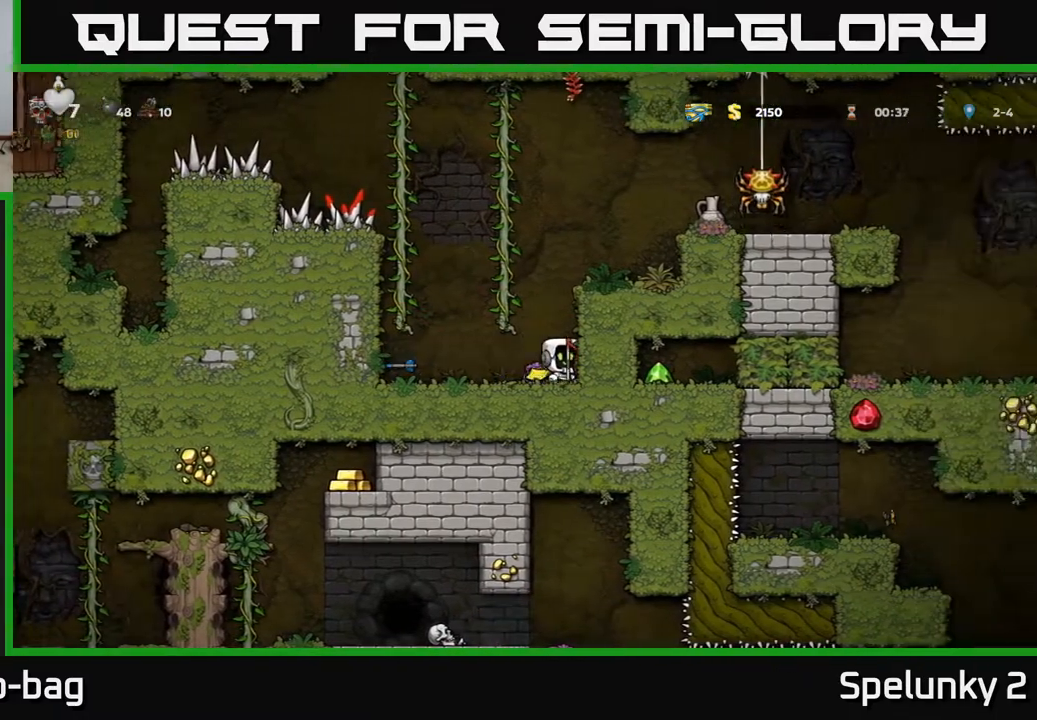
{"buttons": ["DPAD_LEFT"], "left_stick": "center", "right_stick": "center", "events": [[100, "DPAD_RIGHT", "up"], [150, "DPAD_LEFT", "down"]]}
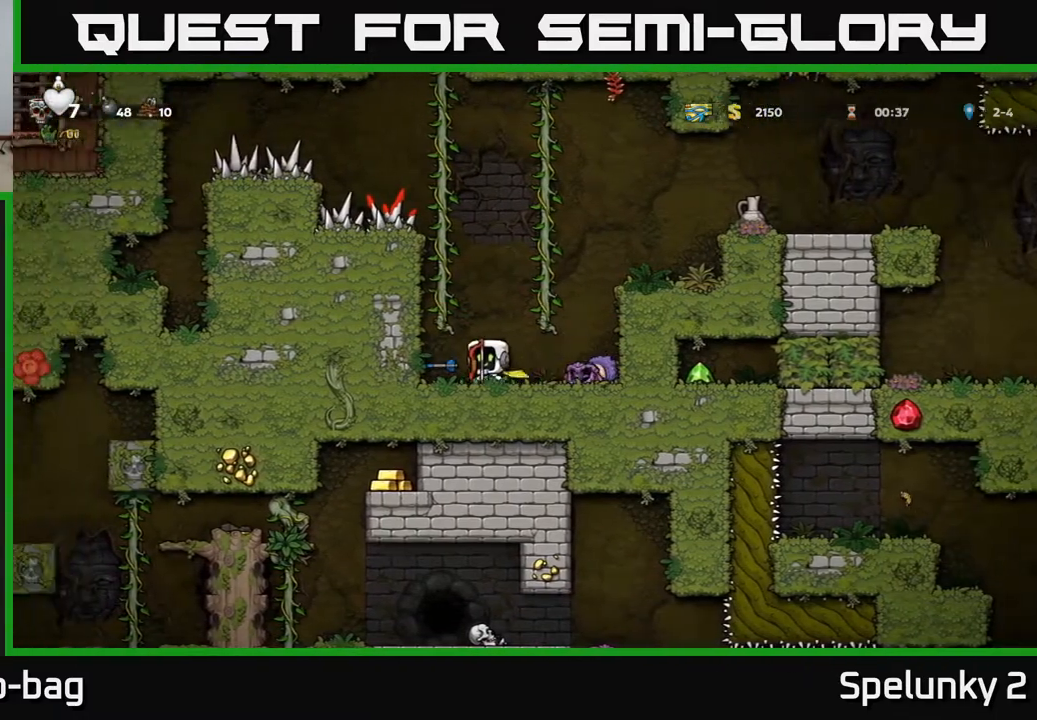
{"buttons": [], "left_stick": "center", "right_stick": "center", "events": [[33, "DPAD_LEFT", "up"], [267, "DPAD_RIGHT", "down"], [500, "DPAD_RIGHT", "up"]]}
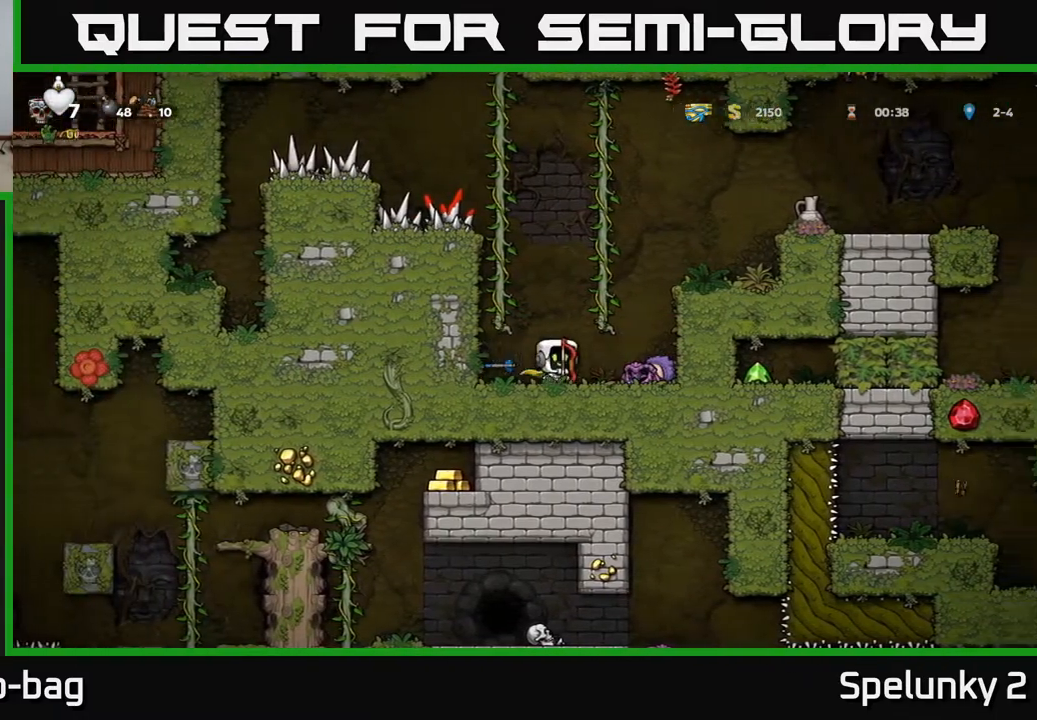
{"buttons": [], "left_stick": "center", "right_stick": "center", "events": []}
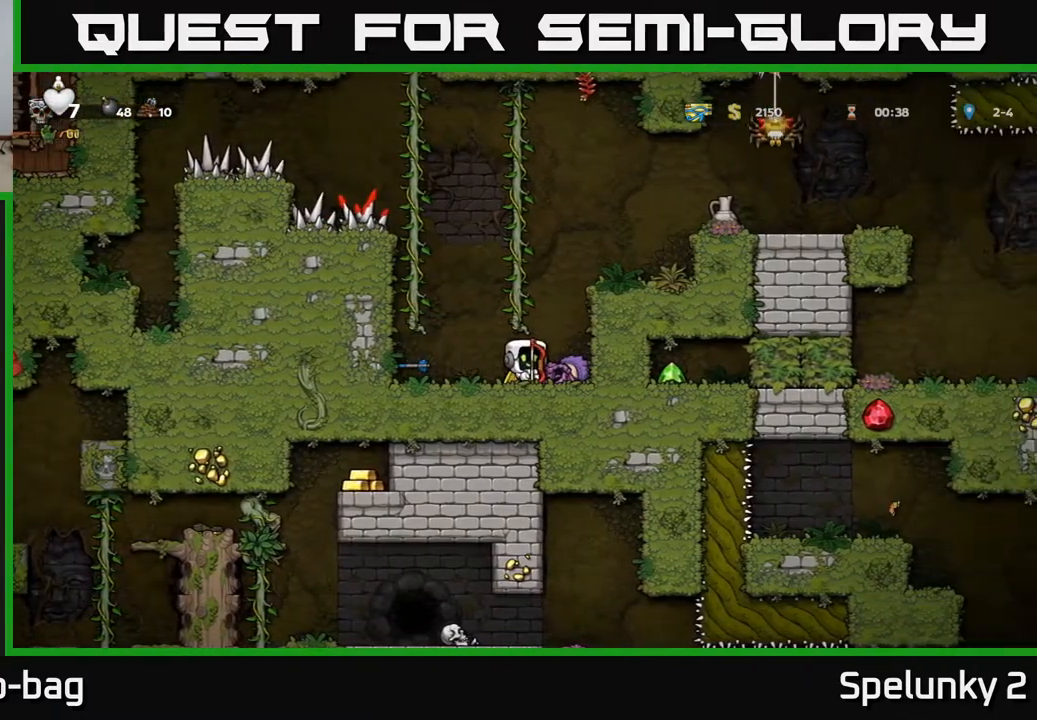
{"buttons": [], "left_stick": "center", "right_stick": "center", "events": []}
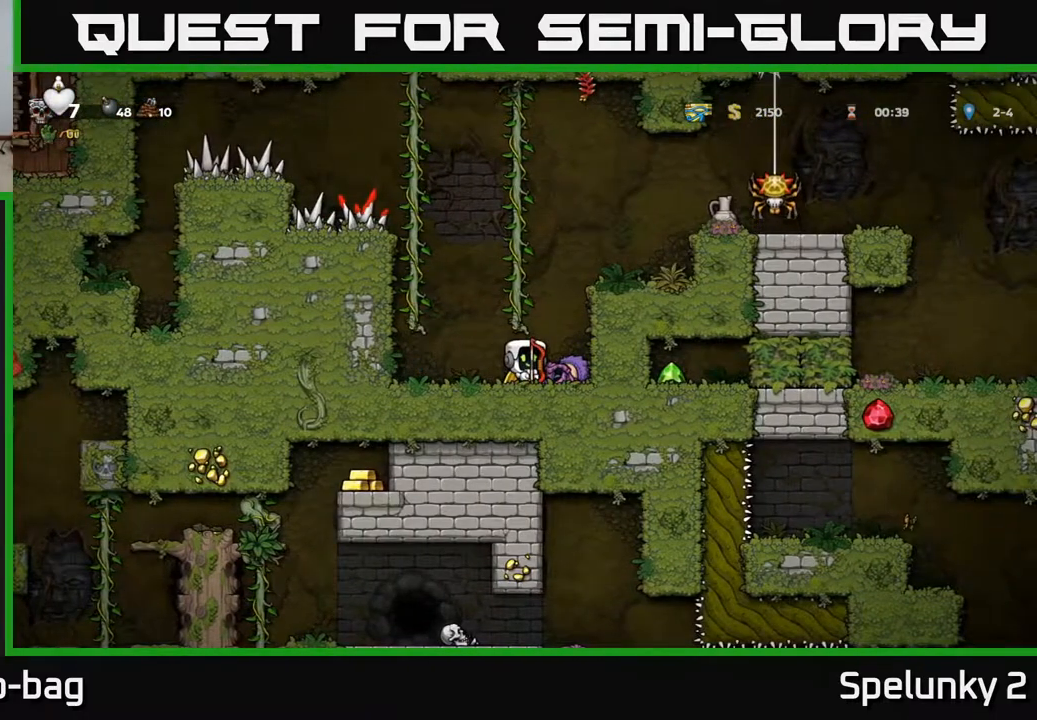
{"buttons": ["DPAD_LEFT"], "left_stick": "center", "right_stick": "center", "events": [[50, "DPAD_LEFT", "down"], [150, "DPAD_LEFT", "up"], [283, "DPAD_LEFT", "down"]]}
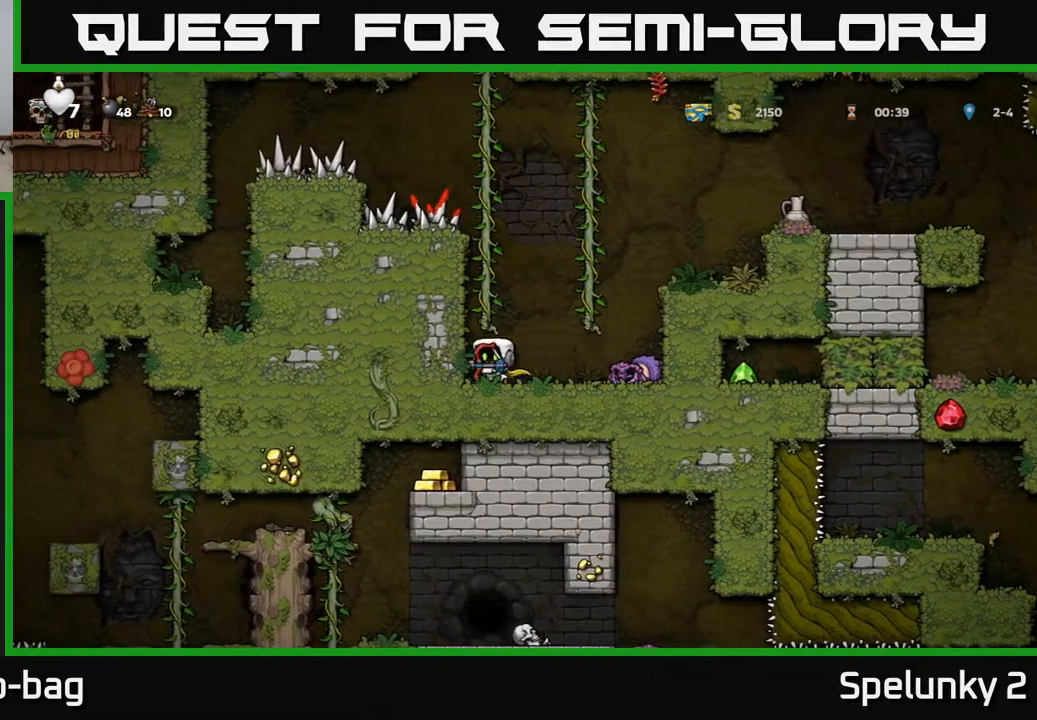
{"buttons": ["DPAD_UP", "DPAD_RIGHT"], "left_stick": "center", "right_stick": "center", "events": [[17, "DPAD_LEFT", "up"], [167, "DPAD_RIGHT", "down"], [250, "A", "down"], [350, "DPAD_UP", "down"], [450, "A", "up"]]}
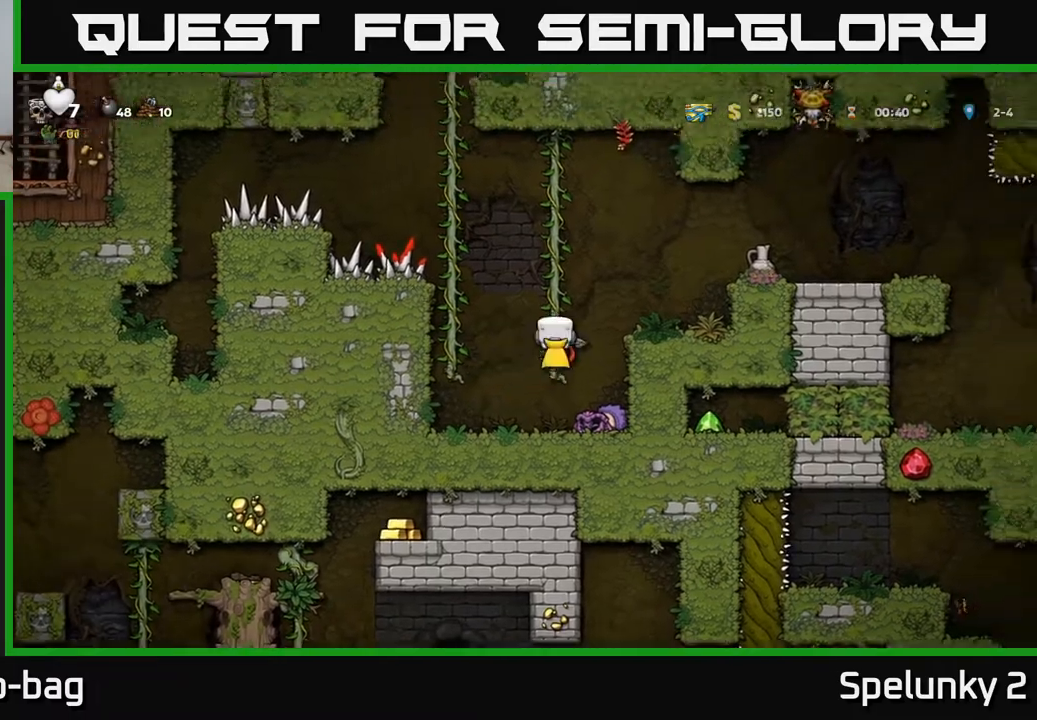
{"buttons": [], "left_stick": "center", "right_stick": "center", "events": [[33, "A", "down"], [50, "DPAD_UP", "up"], [183, "A", "up"], [300, "DPAD_RIGHT", "up"]]}
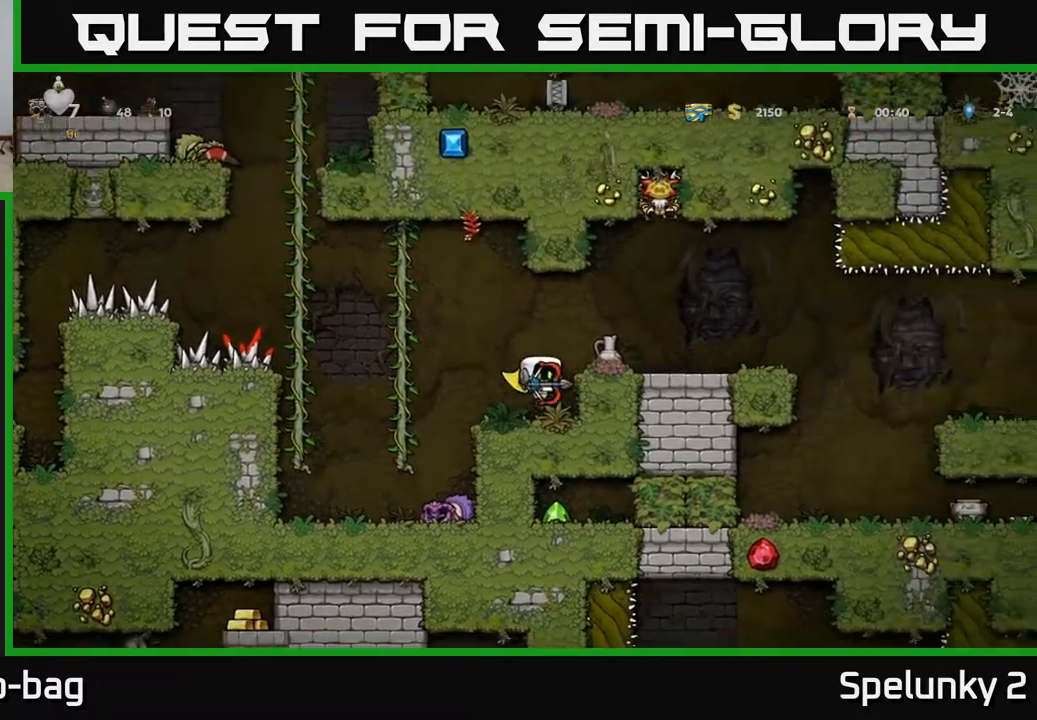
{"buttons": [], "left_stick": "center", "right_stick": "center", "events": []}
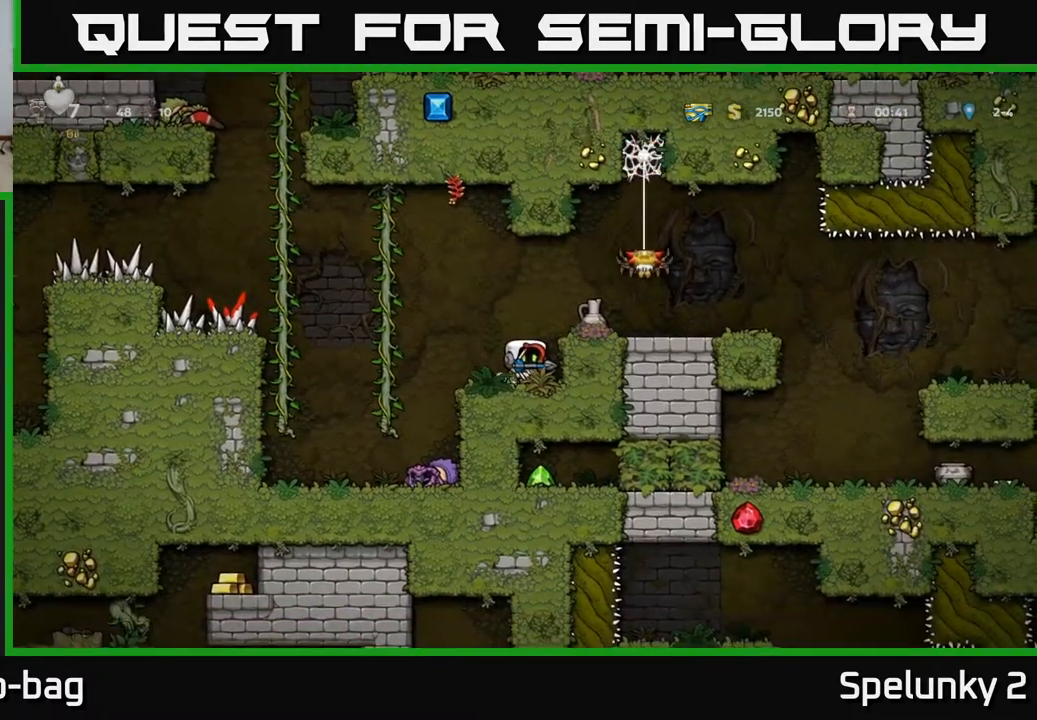
{"buttons": ["DPAD_LEFT"], "left_stick": "center", "right_stick": "center", "events": [[33, "A", "down"], [133, "A", "up"], [200, "X", "down"], [267, "X", "up"], [417, "DPAD_LEFT", "down"]]}
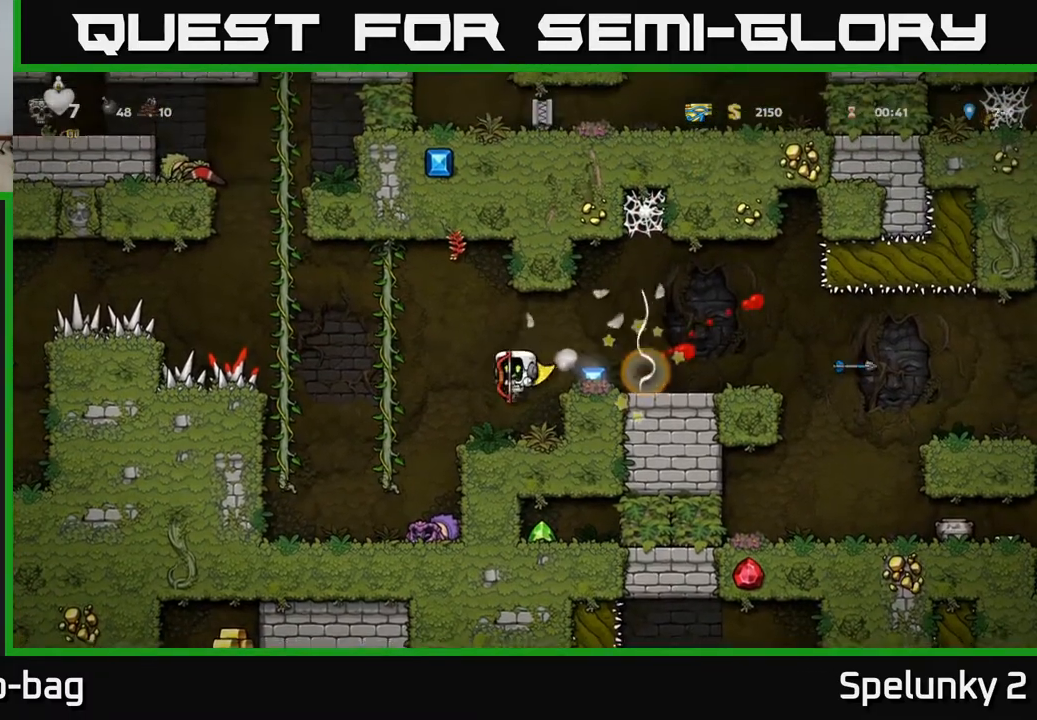
{"buttons": ["DPAD_RIGHT"], "left_stick": "center", "right_stick": "center", "events": [[33, "DPAD_LEFT", "up"], [117, "DPAD_RIGHT", "down"], [233, "A", "down"], [367, "A", "up"]]}
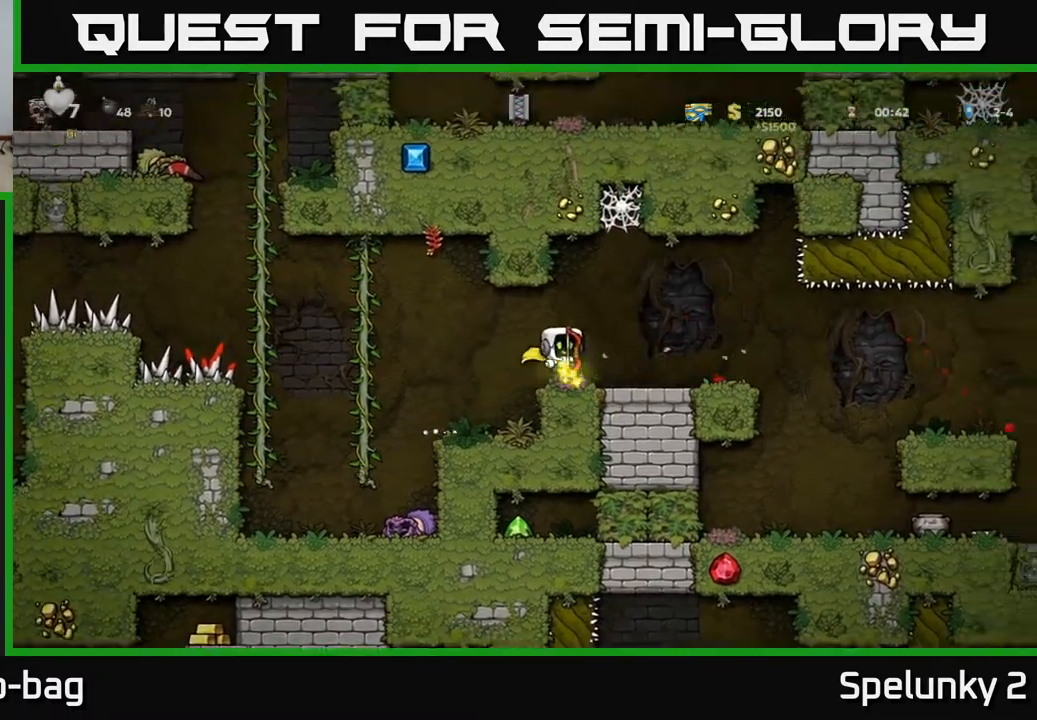
{"buttons": ["DPAD_RIGHT"], "left_stick": "center", "right_stick": "center", "events": []}
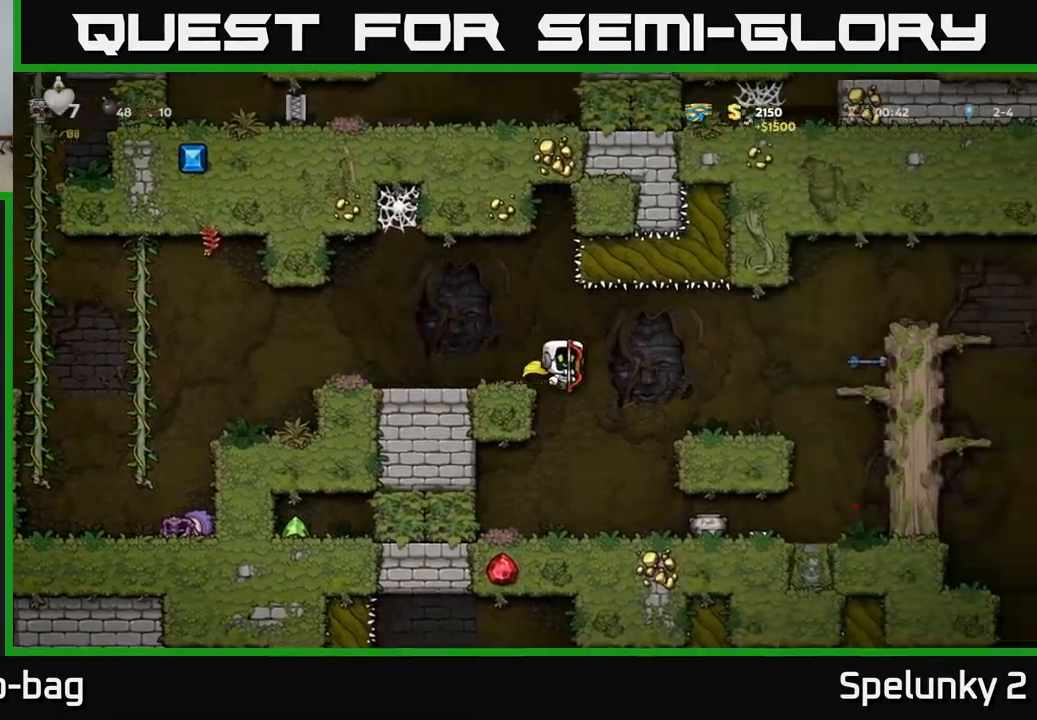
{"buttons": ["X"], "left_stick": "center", "right_stick": "center", "events": [[150, "DPAD_RIGHT", "up"], [183, "DPAD_LEFT", "down"], [300, "DPAD_LEFT", "up"], [400, "DPAD_RIGHT", "down"], [500, "DPAD_RIGHT", "up"], [500, "X", "down"]]}
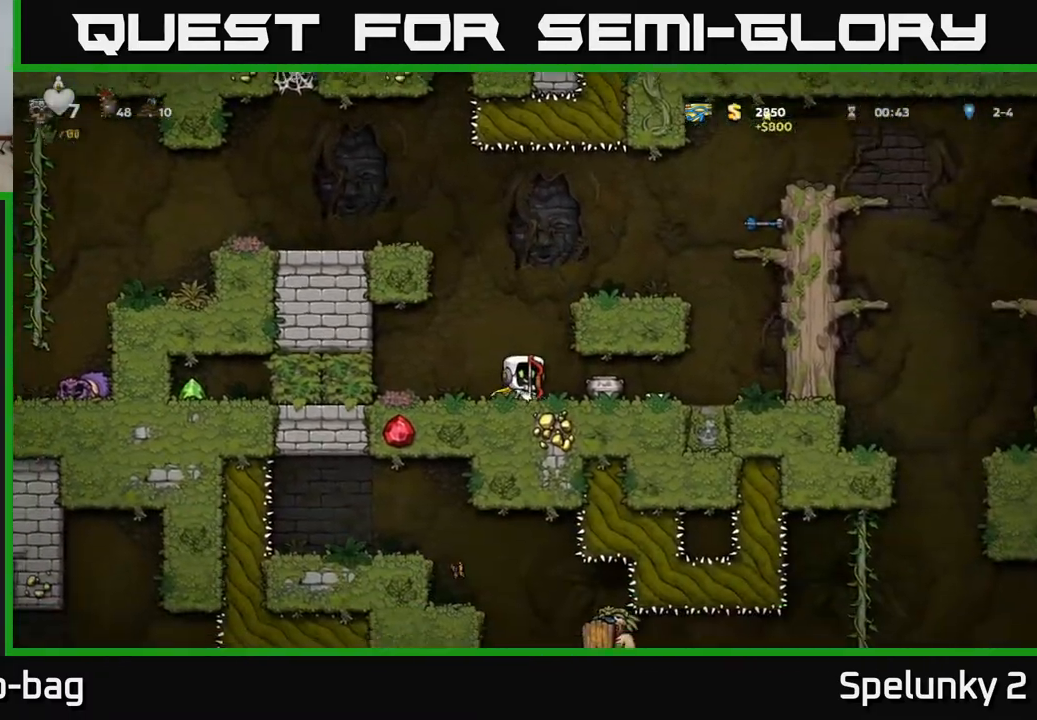
{"buttons": [], "left_stick": "center", "right_stick": "center", "events": [[83, "X", "up"]]}
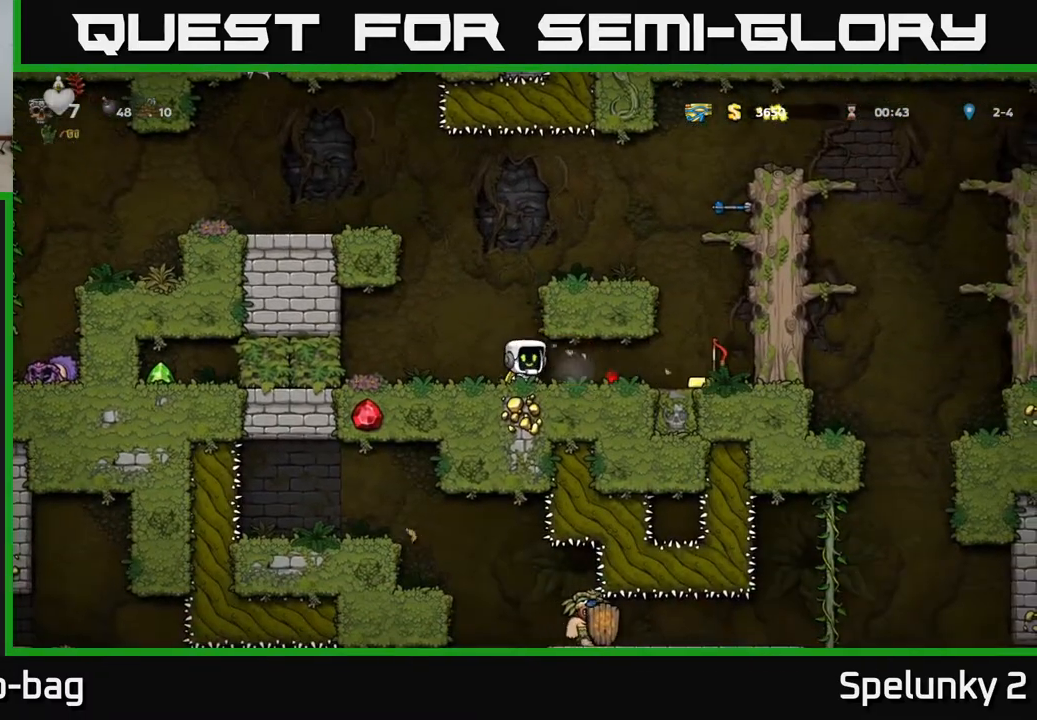
{"buttons": [], "left_stick": "center", "right_stick": "center", "events": [[317, "DPAD_RIGHT", "down"], [483, "DPAD_RIGHT", "up"]]}
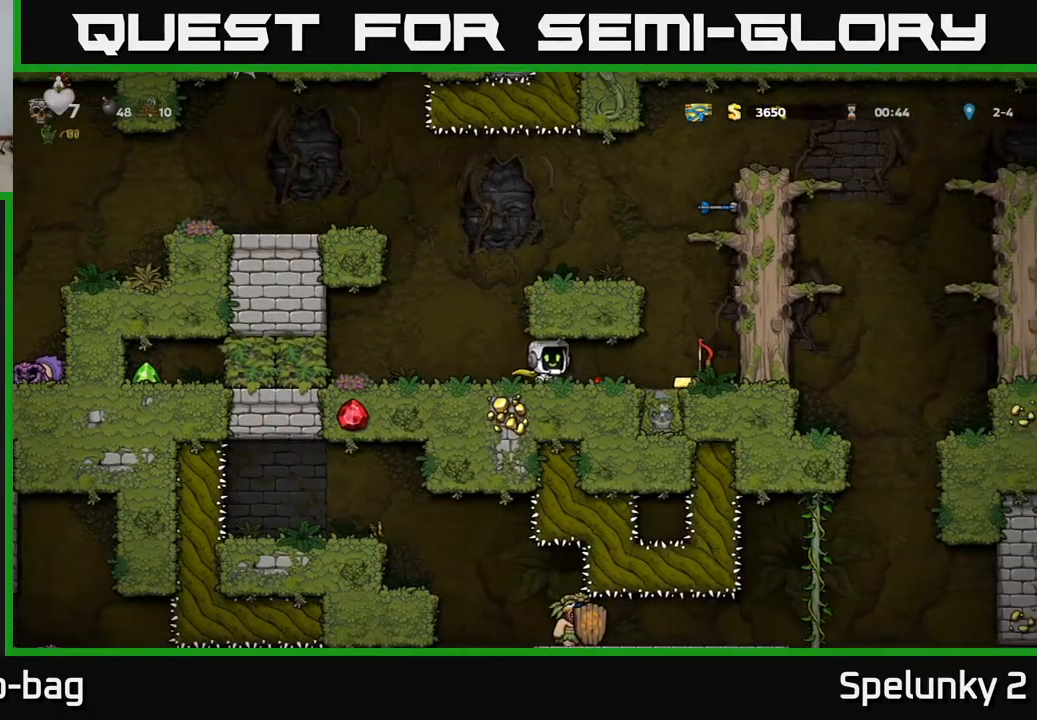
{"buttons": [], "left_stick": "center", "right_stick": "center", "events": [[33, "DPAD_LEFT", "down"], [200, "DPAD_LEFT", "up"]]}
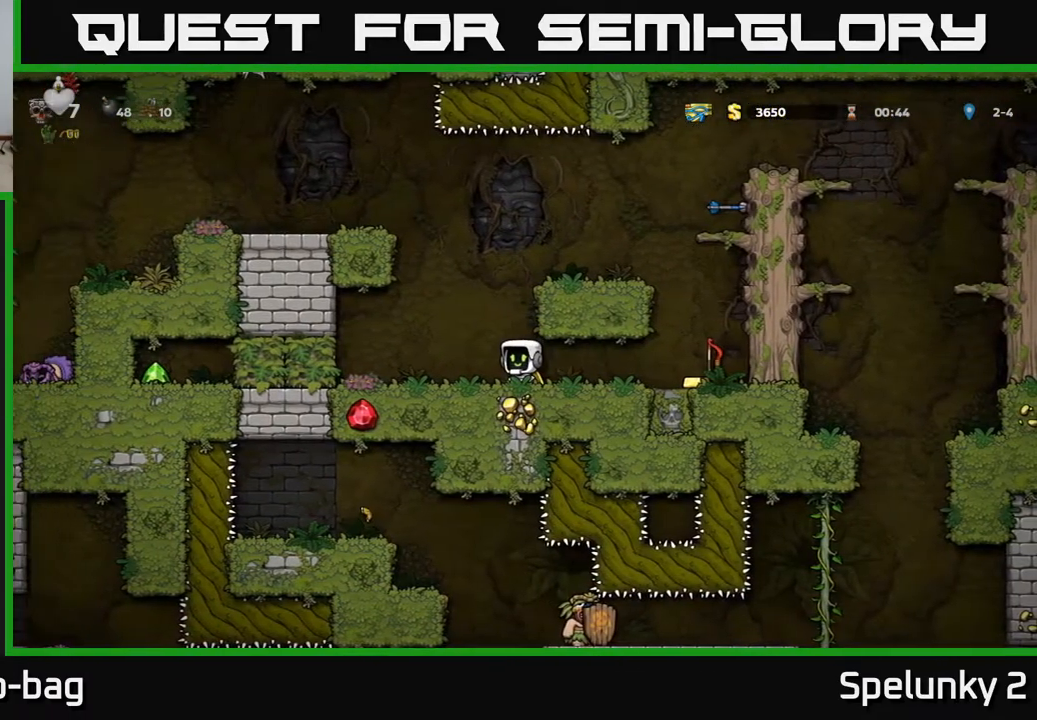
{"buttons": ["DPAD_RIGHT"], "left_stick": "center", "right_stick": "center", "events": [[200, "DPAD_RIGHT", "down"]]}
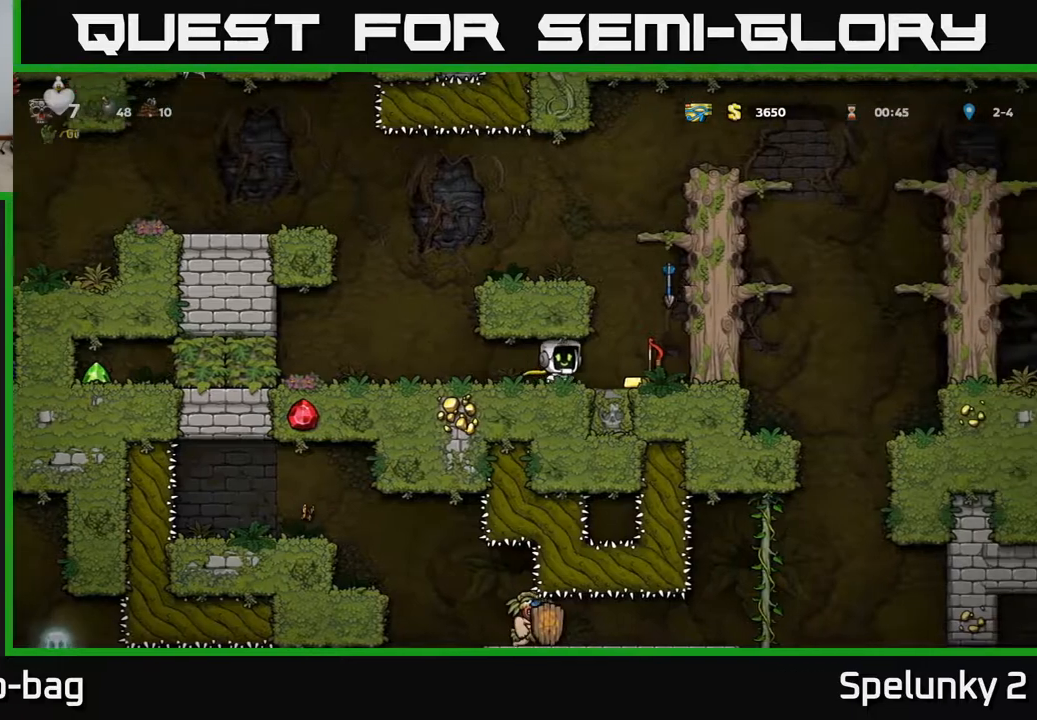
{"buttons": [], "left_stick": "center", "right_stick": "center", "events": [[233, "DPAD_RIGHT", "up"]]}
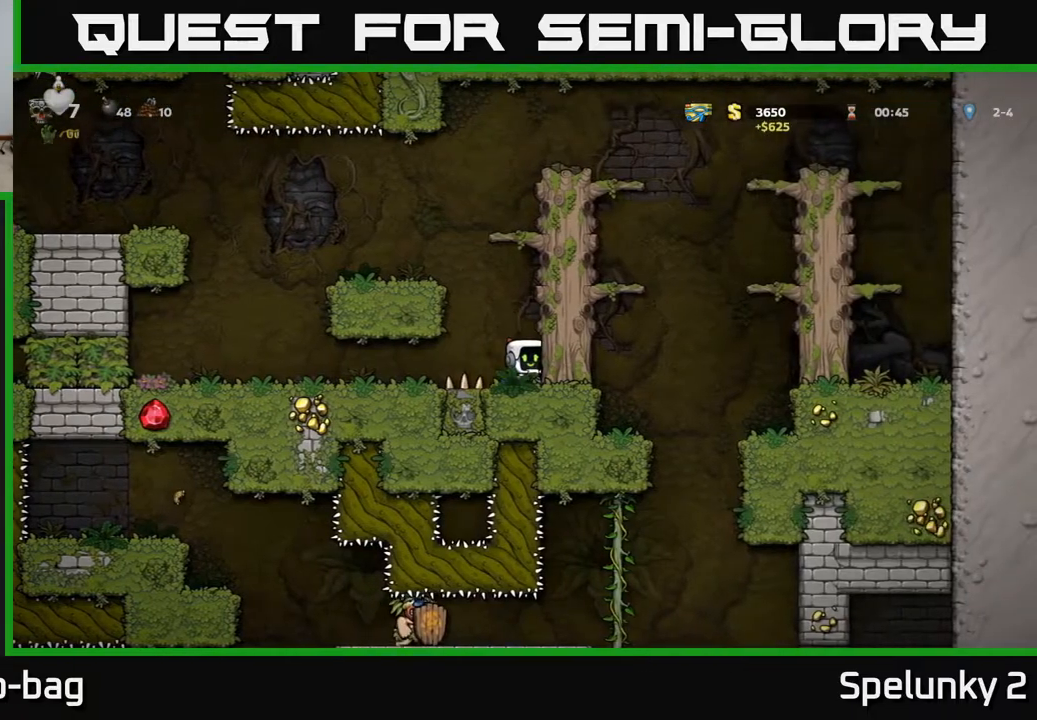
{"buttons": [], "left_stick": "center", "right_stick": "center", "events": []}
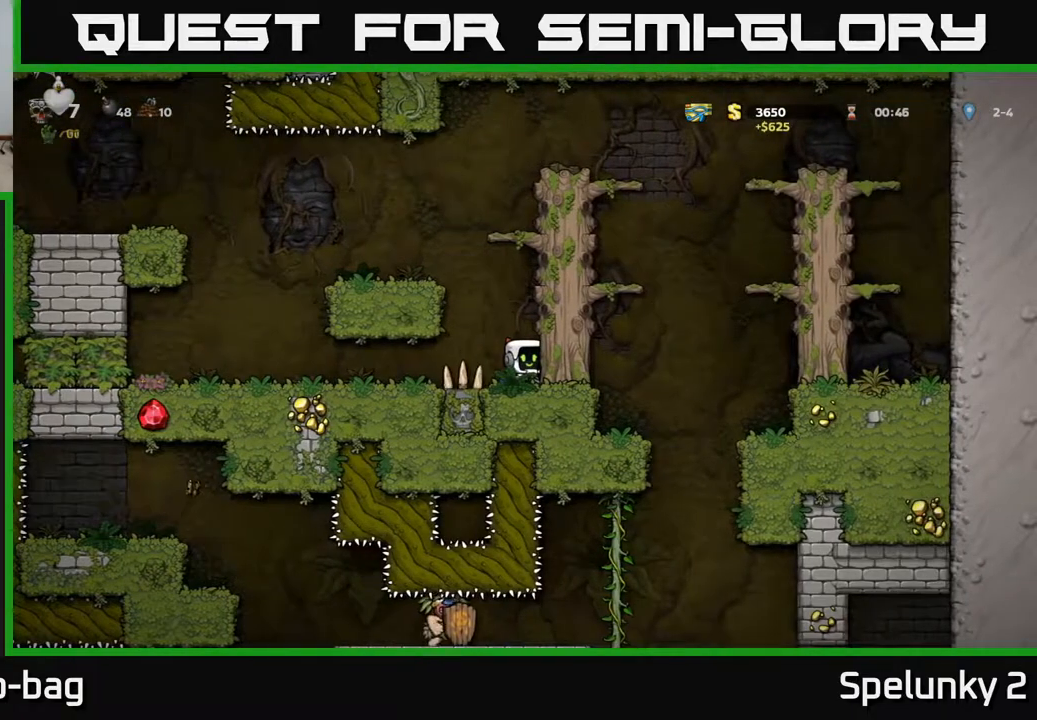
{"buttons": ["DPAD_DOWN"], "left_stick": "center", "right_stick": "center", "events": [[433, "DPAD_DOWN", "down"]]}
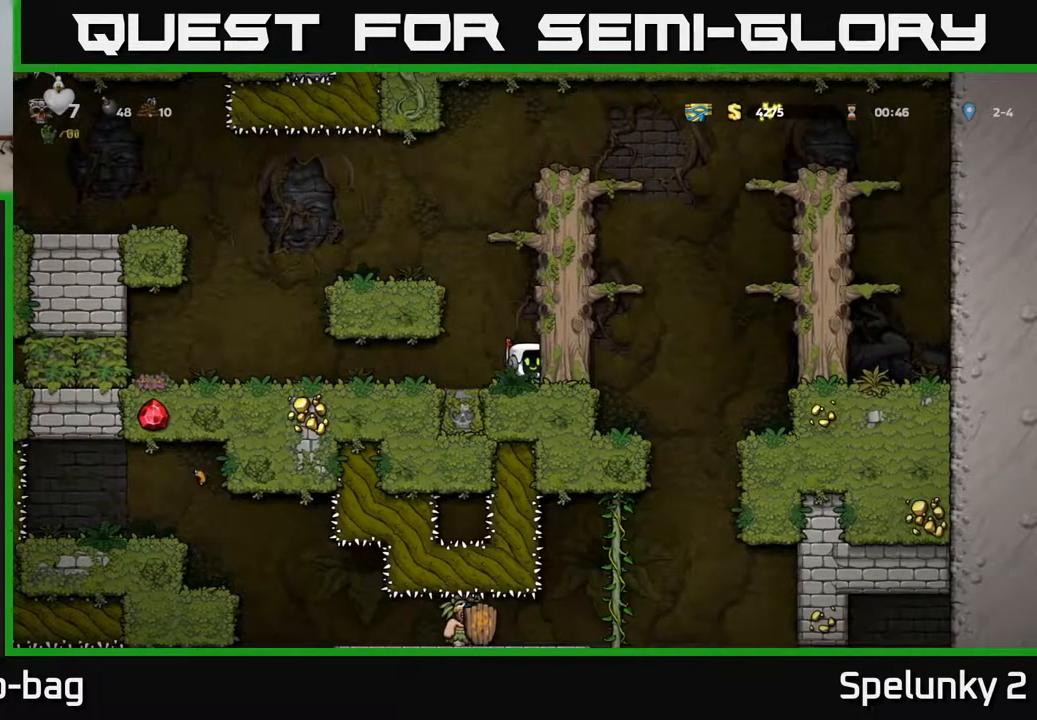
{"buttons": ["DPAD_LEFT"], "left_stick": "center", "right_stick": "center", "events": [[50, "X", "down"], [167, "X", "up"], [233, "DPAD_DOWN", "up"], [283, "DPAD_LEFT", "down"]]}
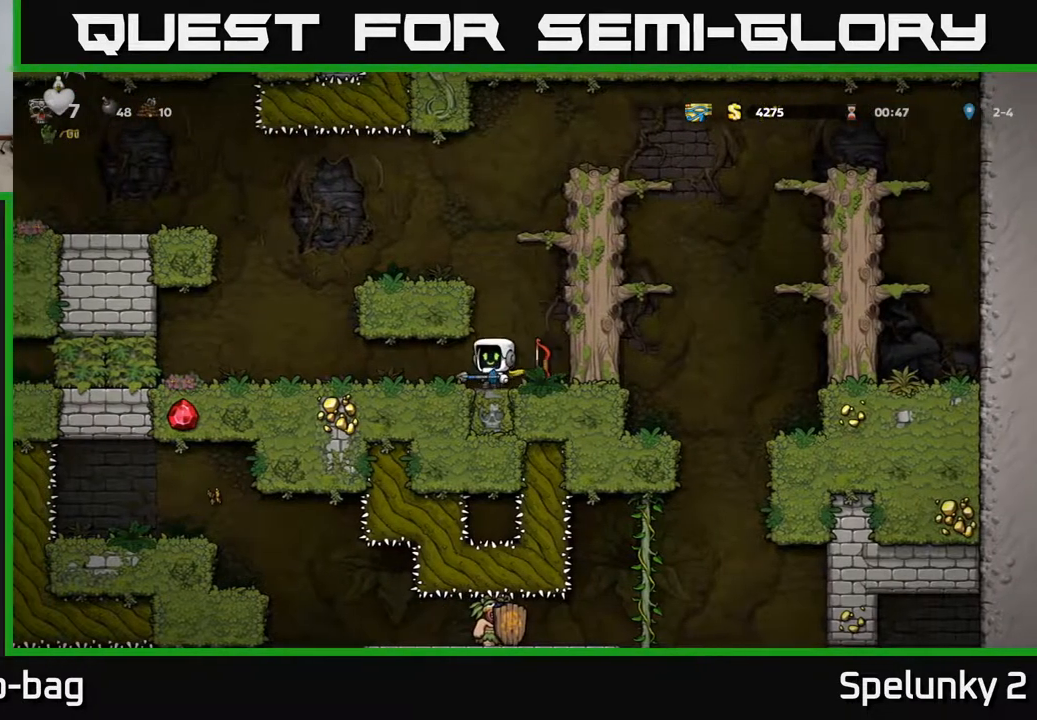
{"buttons": [], "left_stick": "center", "right_stick": "center", "events": [[183, "DPAD_DOWN", "down"], [200, "DPAD_LEFT", "up"], [217, "X", "down"], [317, "DPAD_DOWN", "up"], [333, "X", "up"]]}
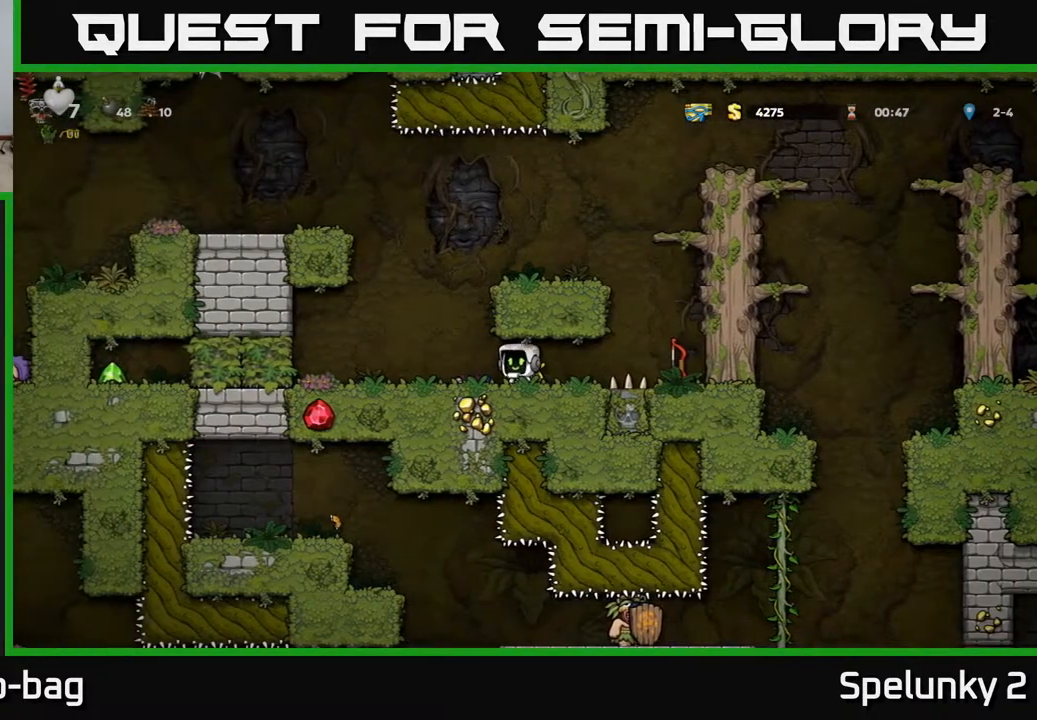
{"buttons": ["DPAD_RIGHT"], "left_stick": "center", "right_stick": "center", "events": [[500, "DPAD_RIGHT", "down"]]}
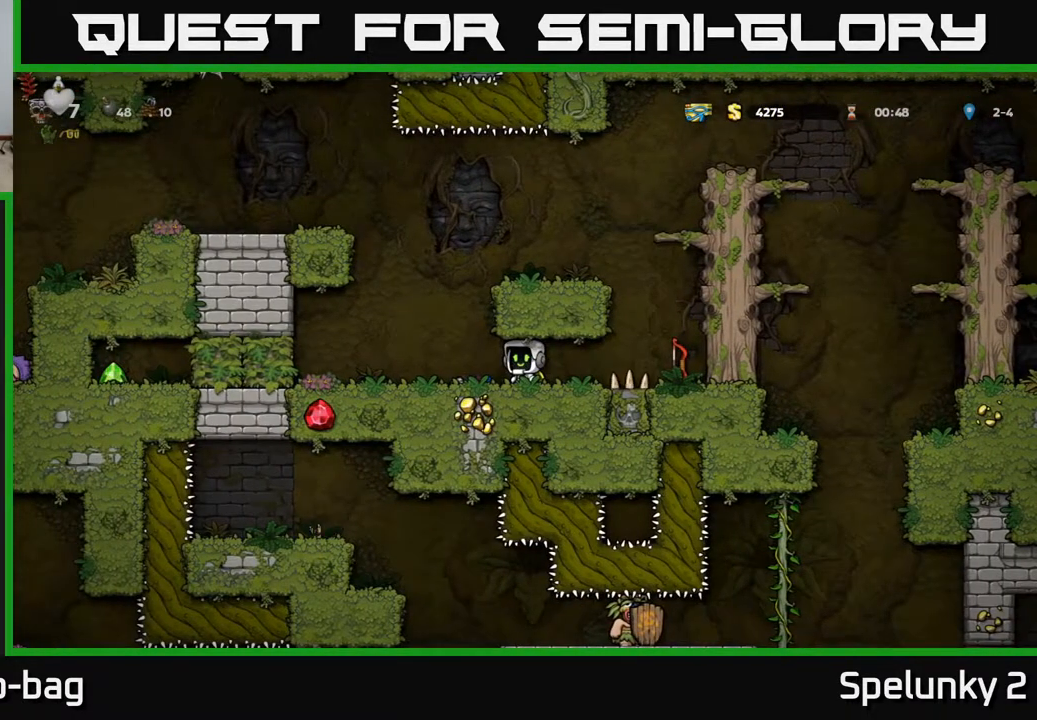
{"buttons": ["X", "DPAD_DOWN", "DPAD_LEFT"], "left_stick": "center", "right_stick": "center", "events": [[400, "DPAD_DOWN", "down"], [417, "DPAD_RIGHT", "up"], [483, "X", "down"], [500, "DPAD_LEFT", "down"]]}
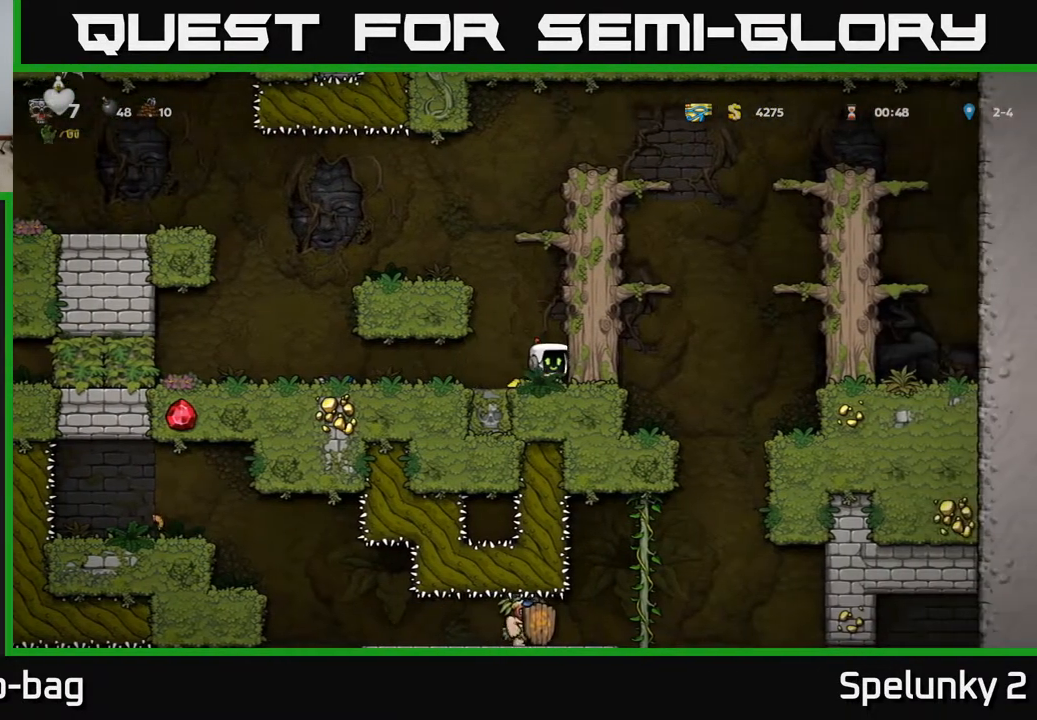
{"buttons": ["DPAD_LEFT"], "left_stick": "center", "right_stick": "center", "events": [[33, "DPAD_DOWN", "up"], [50, "X", "up"]]}